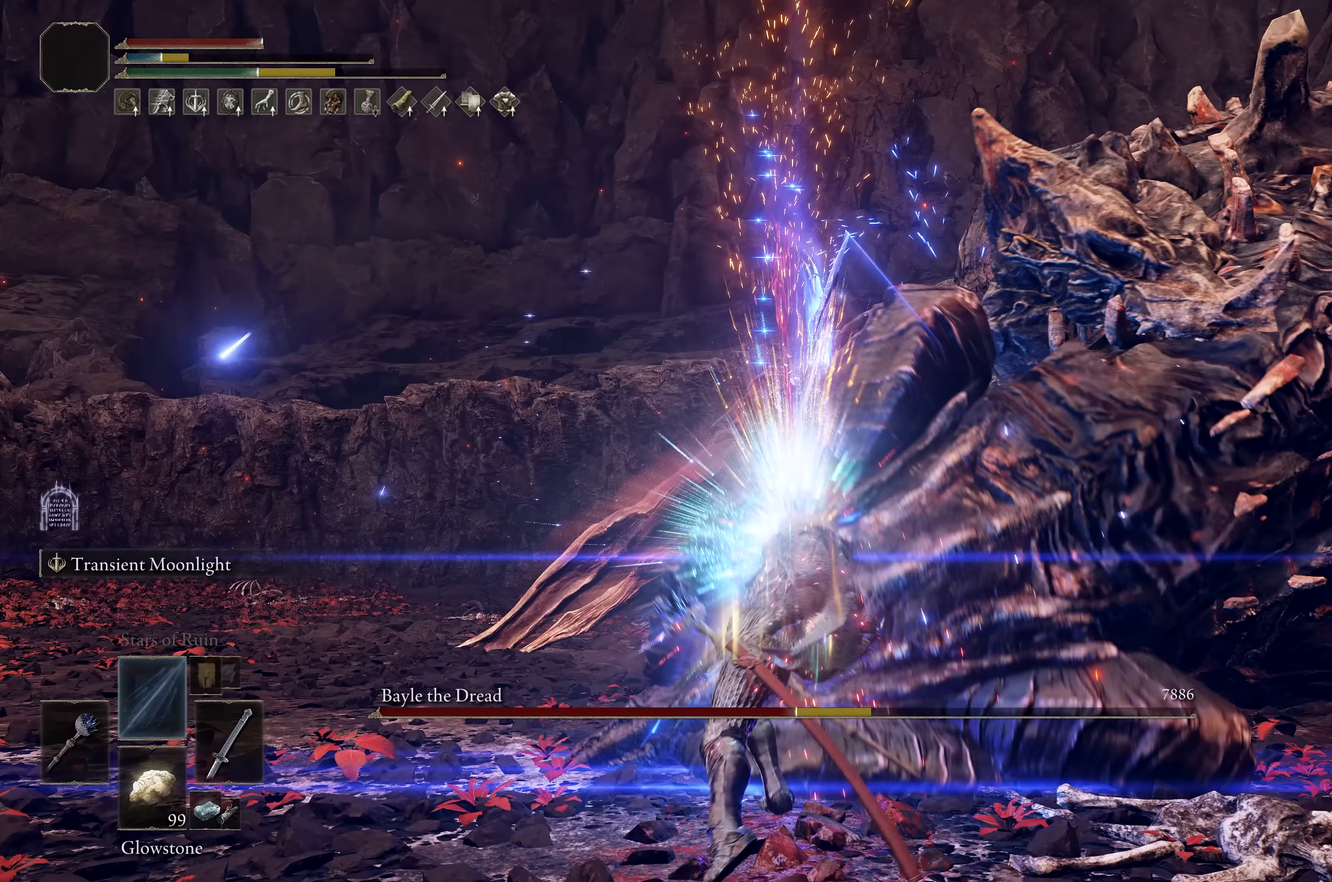
Gameplay with a controller (Xbox layout); each line is a JSON object with the inputs held at the frame after it (dt_ms = milliseconds from this image to that frame). "events" lists button and stick changes between this image and that frame as [ms after this image, input, new state], when the widget could be followed in between.
{"dt_ms": 67, "buttons": [], "left_stick": "up", "right_stick": "right", "events": [[17, "right_stick", "right"]]}
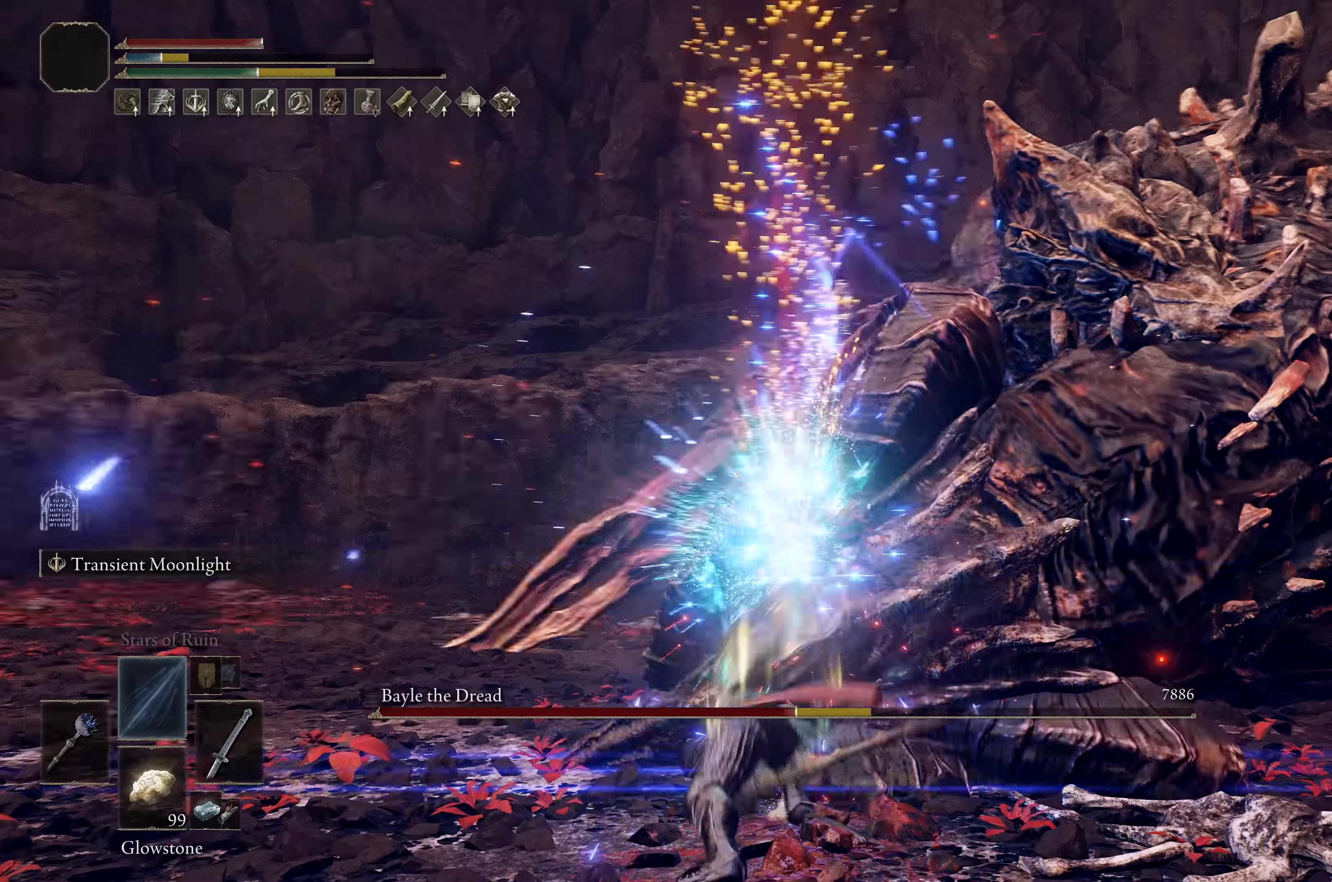
{"dt_ms": 500, "buttons": [], "left_stick": "up", "right_stick": "up", "events": [[133, "right_stick", "center"], [316, "right_stick", "right"], [433, "right_stick", "up"]]}
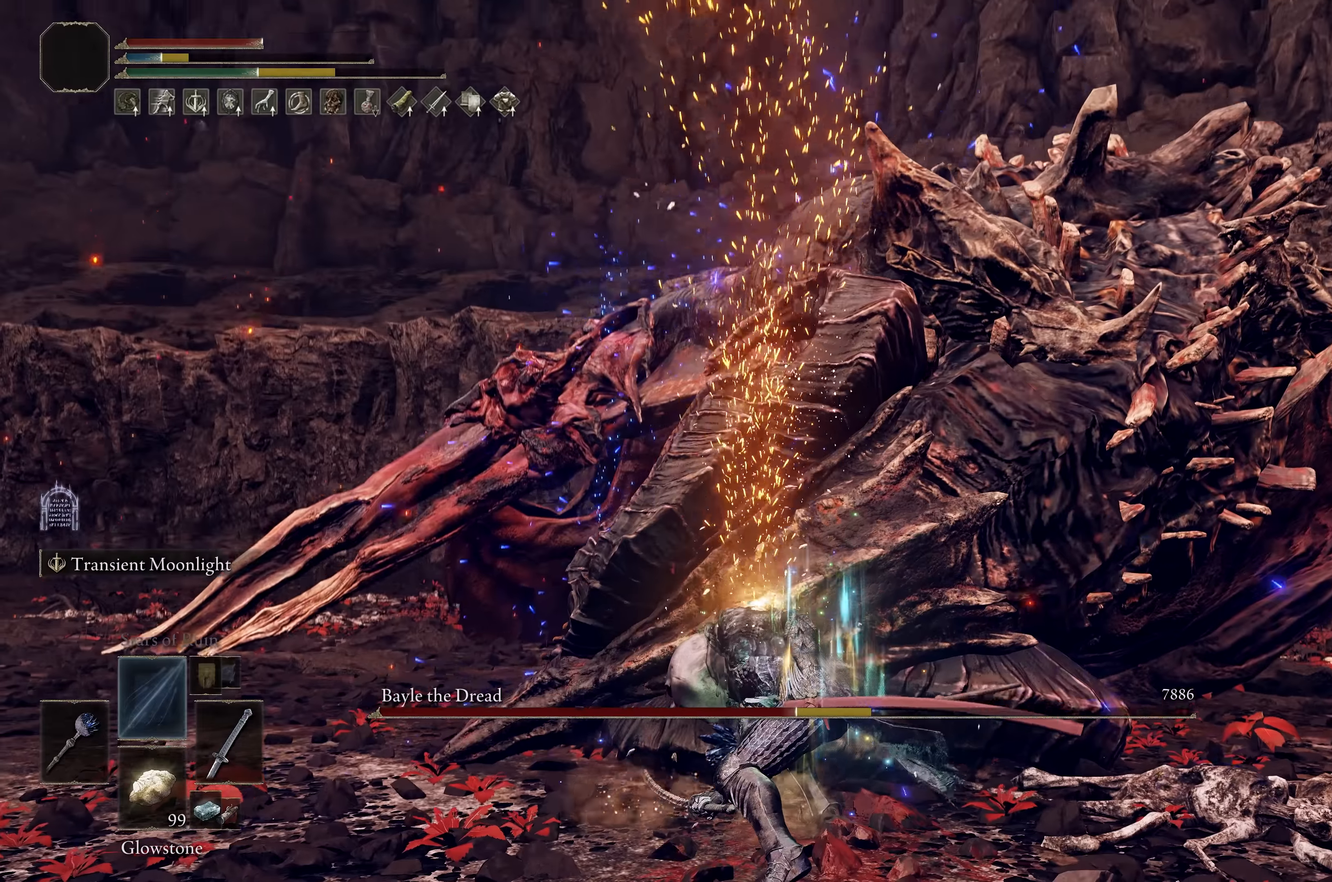
{"dt_ms": 500, "buttons": [], "left_stick": "up", "right_stick": "center", "events": [[50, "right_stick", "center"], [350, "right_stick", "down"], [466, "right_stick", "center"]]}
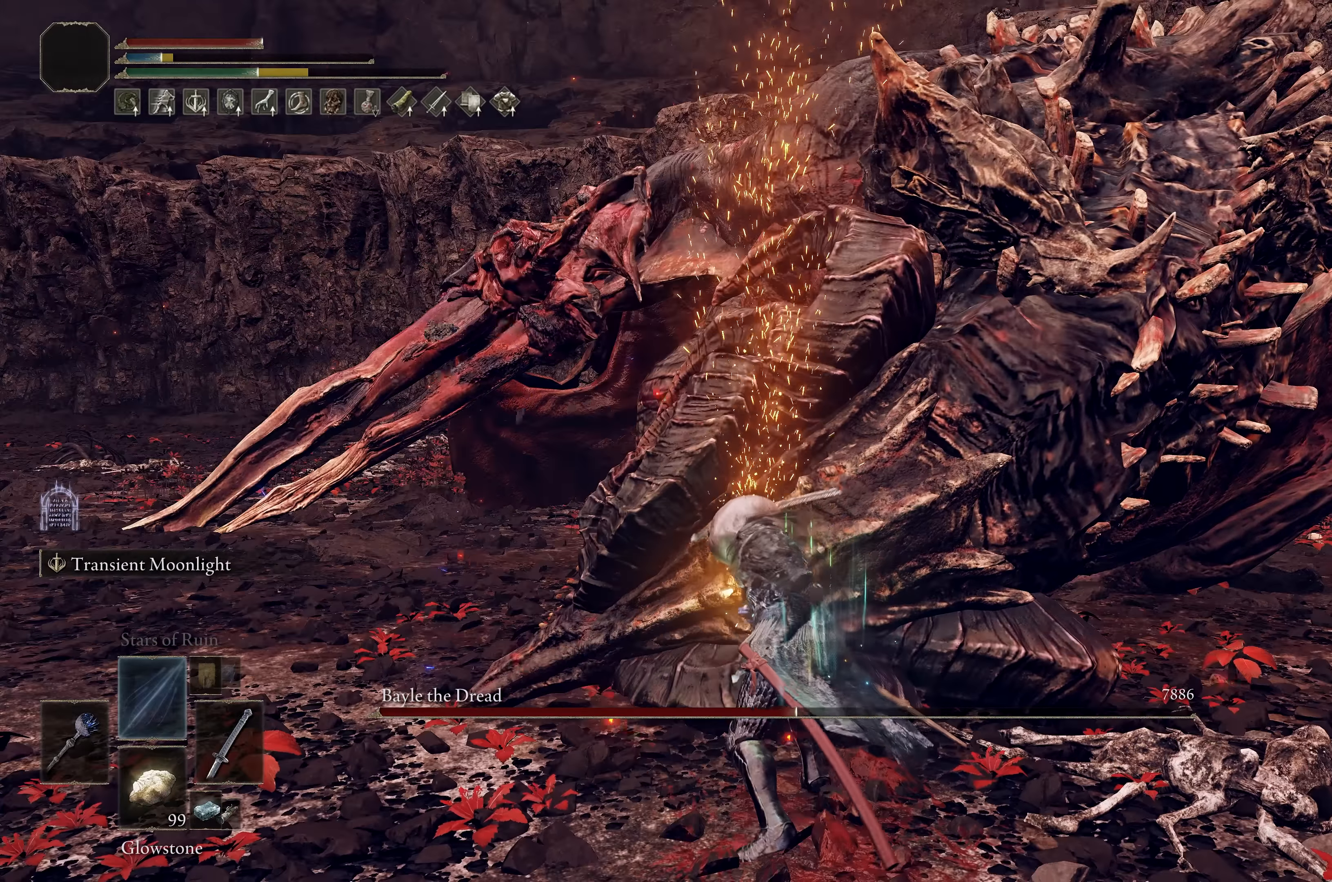
{"dt_ms": 500, "buttons": [], "left_stick": "up", "right_stick": "center", "events": []}
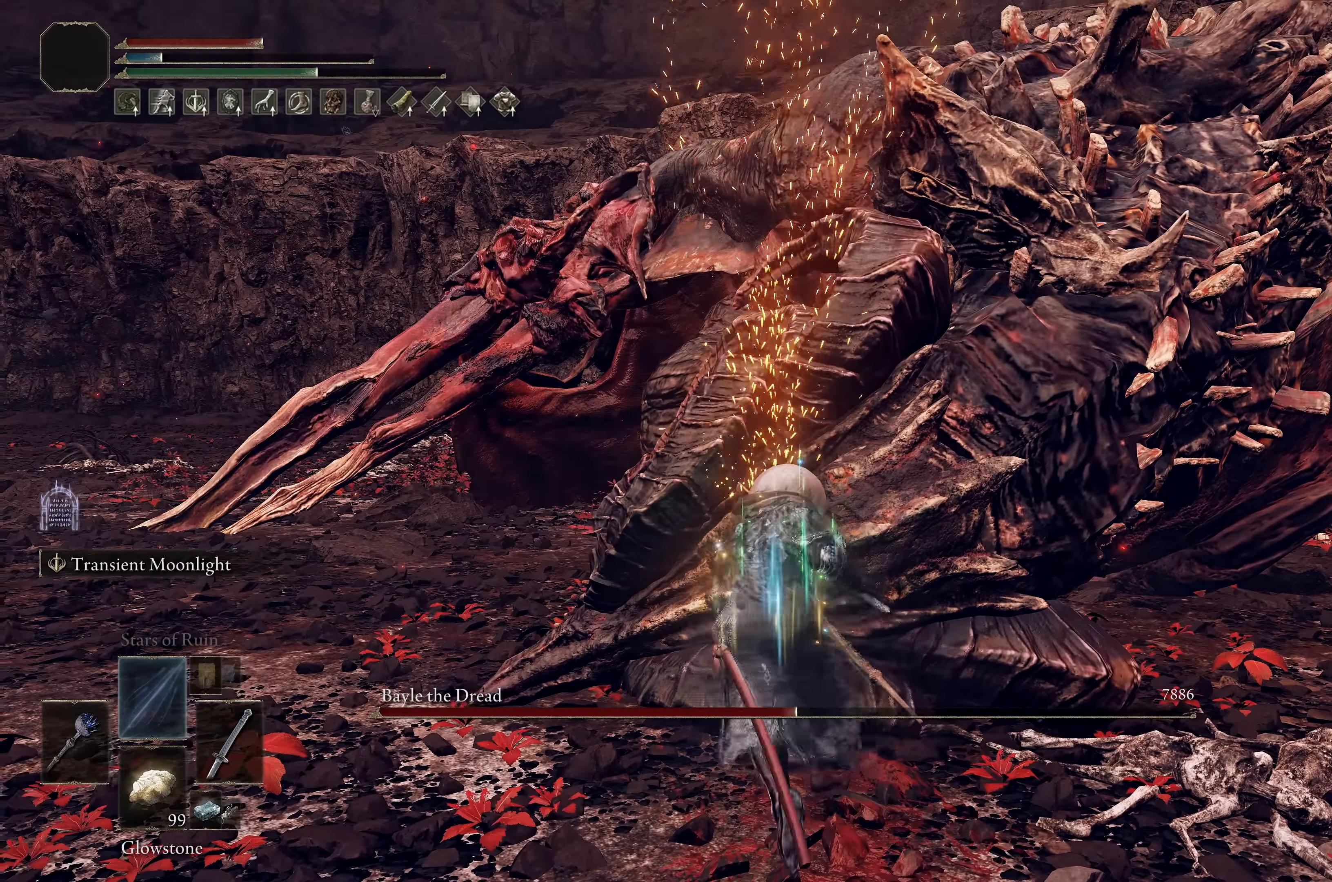
{"dt_ms": 500, "buttons": [], "left_stick": "center", "right_stick": "up-left", "events": [[66, "R1", "down"], [66, "left_stick", "center"], [133, "R1", "up"], [216, "right_stick", "up-left"]]}
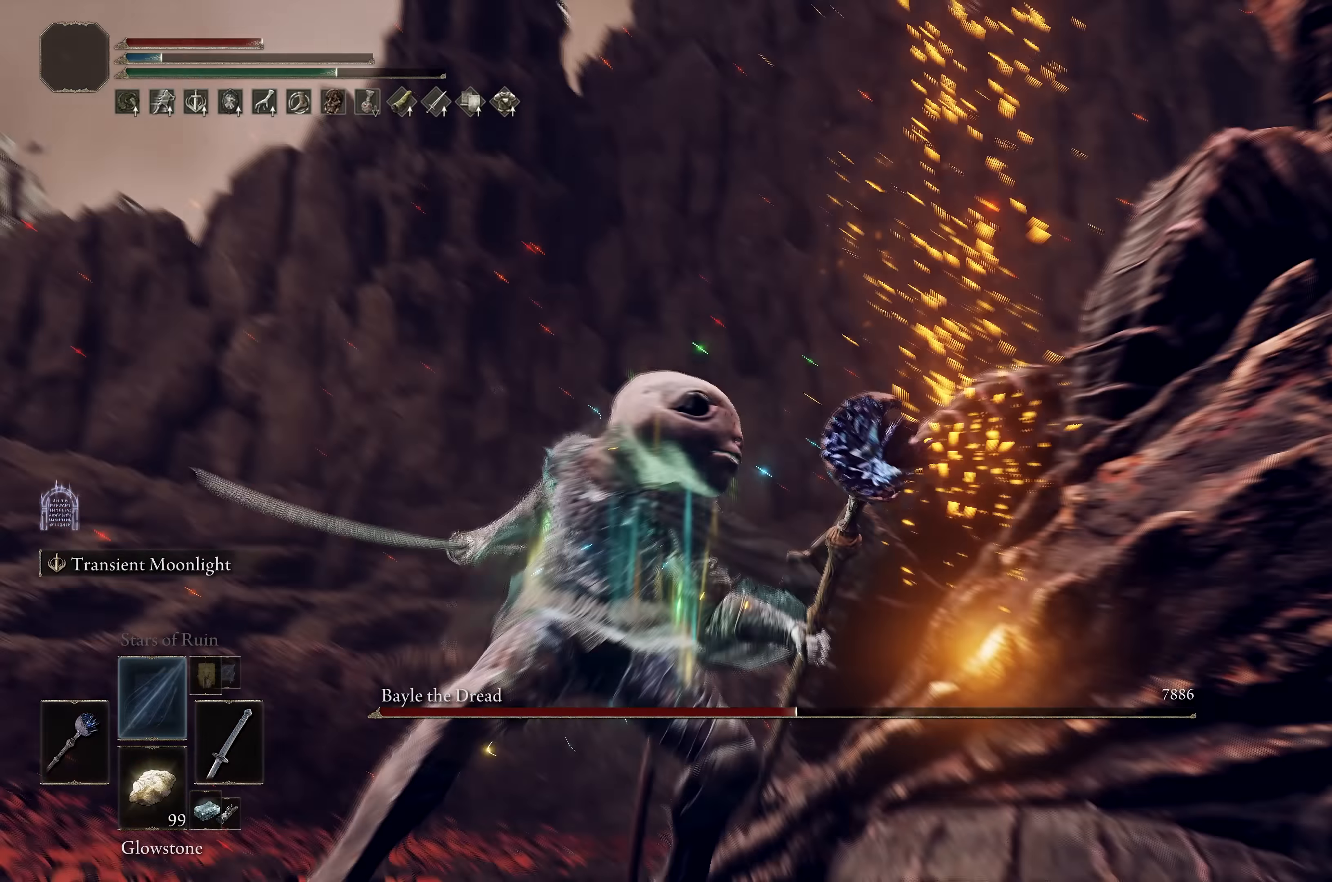
{"dt_ms": 500, "buttons": [], "left_stick": "center", "right_stick": "right", "events": [[283, "right_stick", "center"], [333, "right_stick", "right"]]}
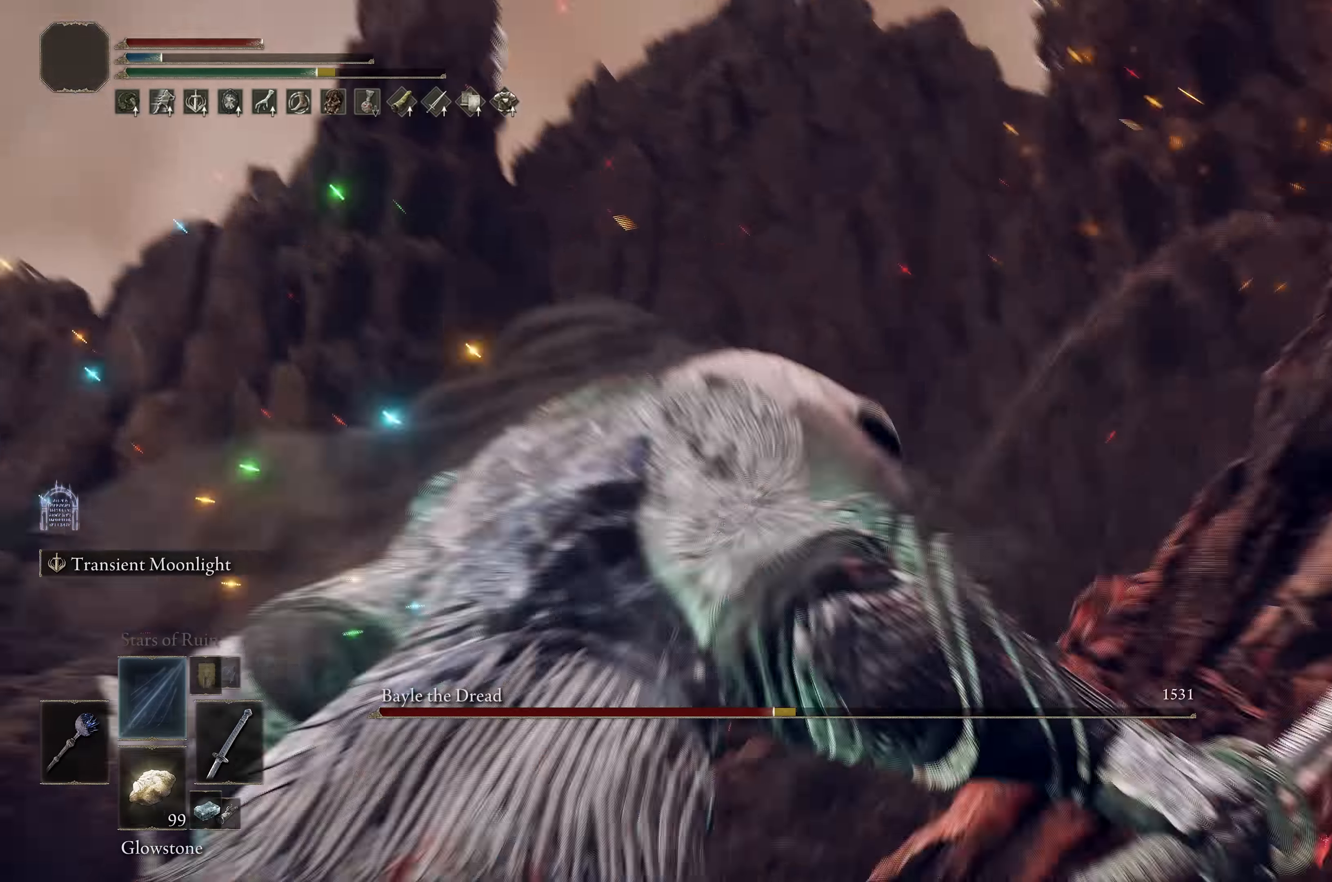
{"dt_ms": 500, "buttons": [], "left_stick": "center", "right_stick": "right", "events": []}
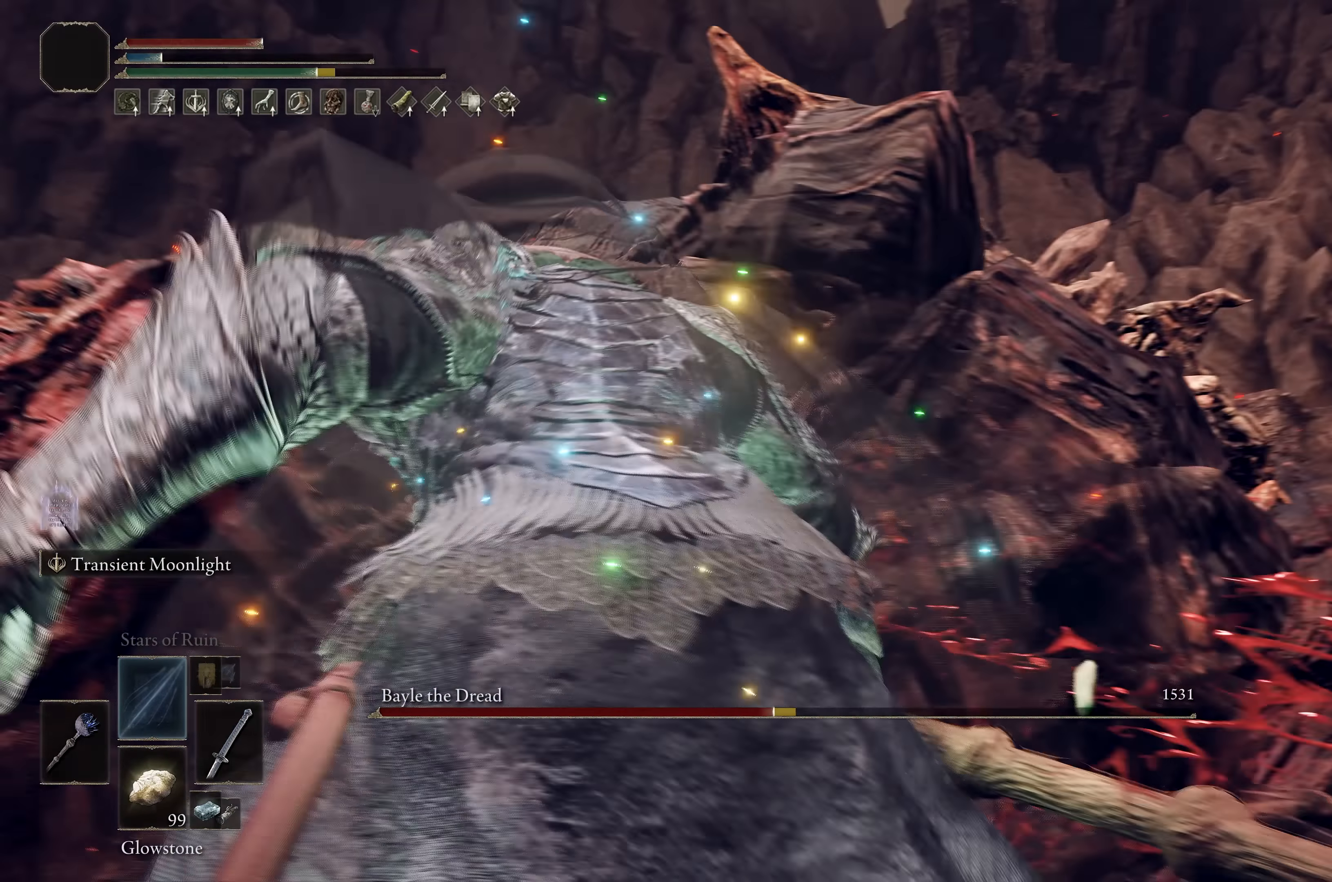
{"dt_ms": 500, "buttons": [], "left_stick": "center", "right_stick": "down-right", "events": [[100, "right_stick", "down-right"]]}
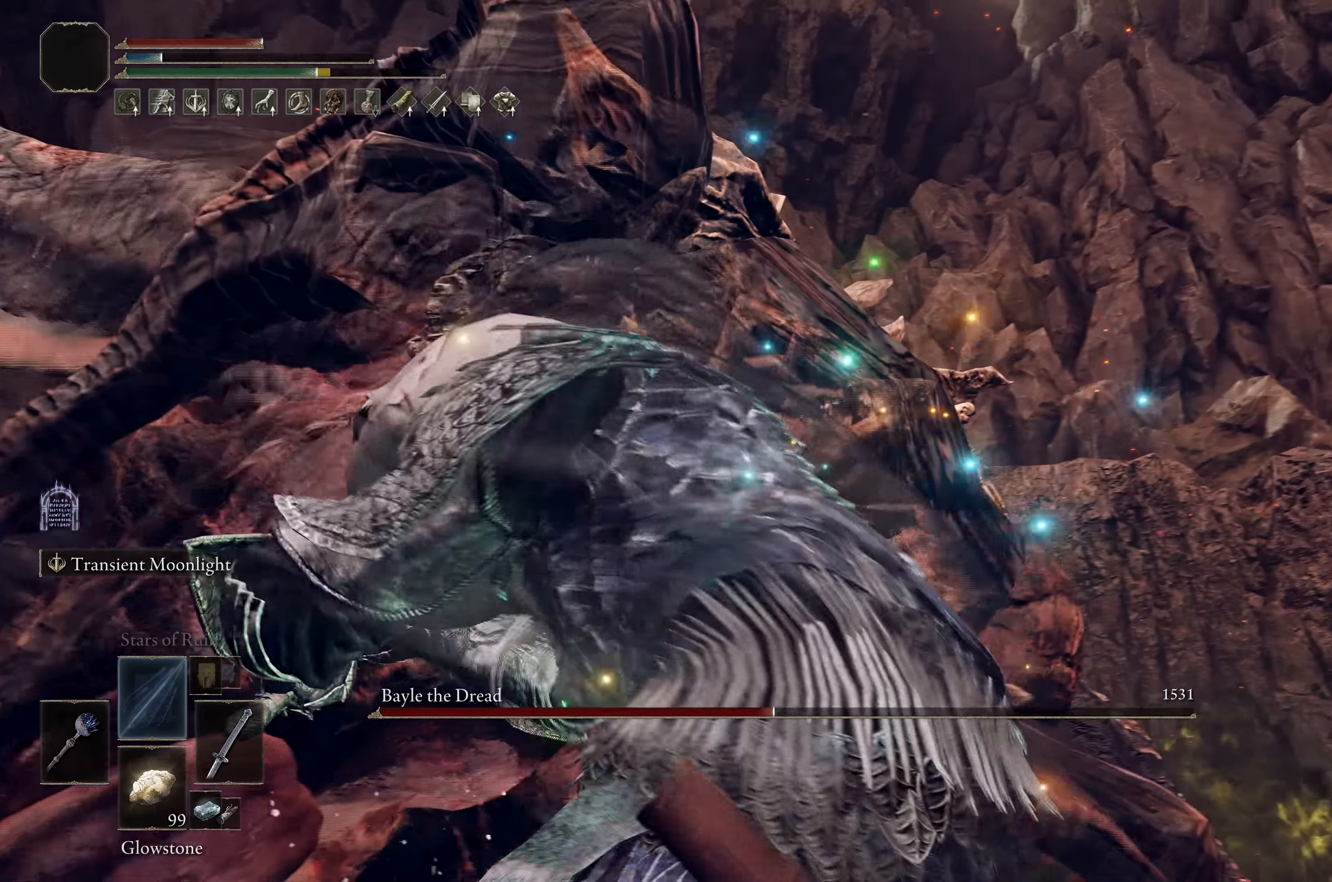
{"dt_ms": 500, "buttons": [], "left_stick": "center", "right_stick": "down-right", "events": []}
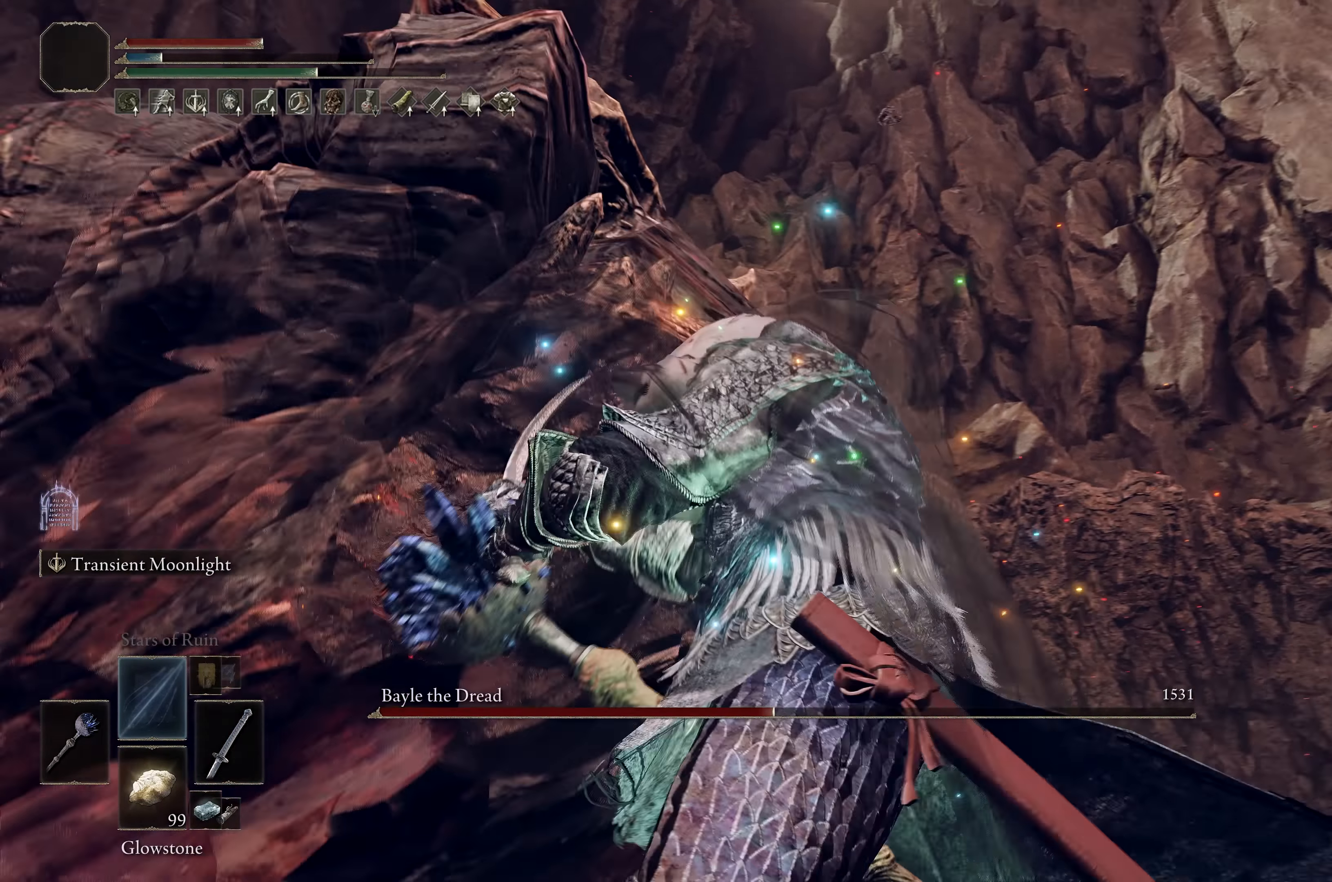
{"dt_ms": 500, "buttons": [], "left_stick": "center", "right_stick": "right", "events": [[416, "right_stick", "right"]]}
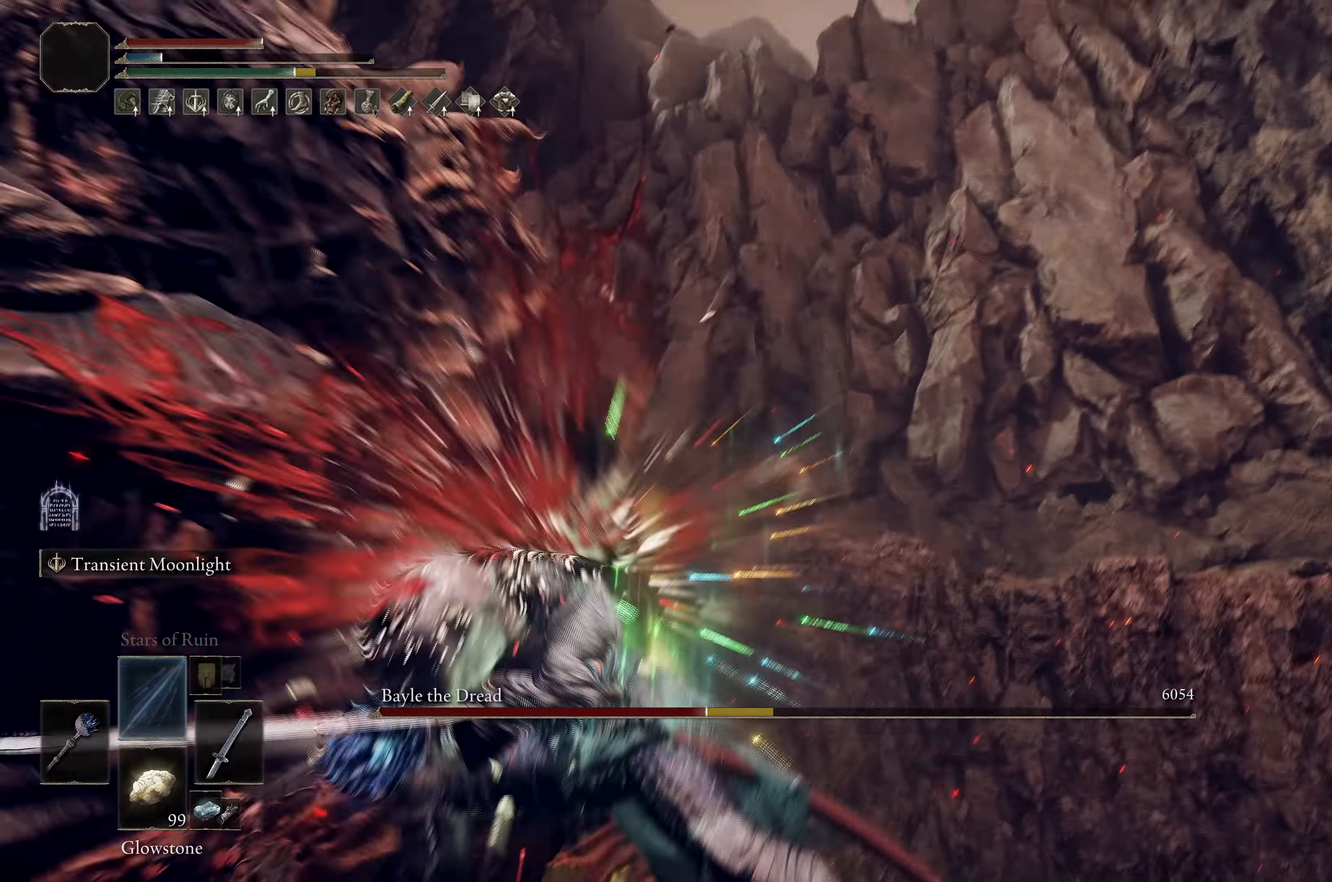
{"dt_ms": 500, "buttons": [], "left_stick": "center", "right_stick": "down-right", "events": [[66, "right_stick", "down-right"]]}
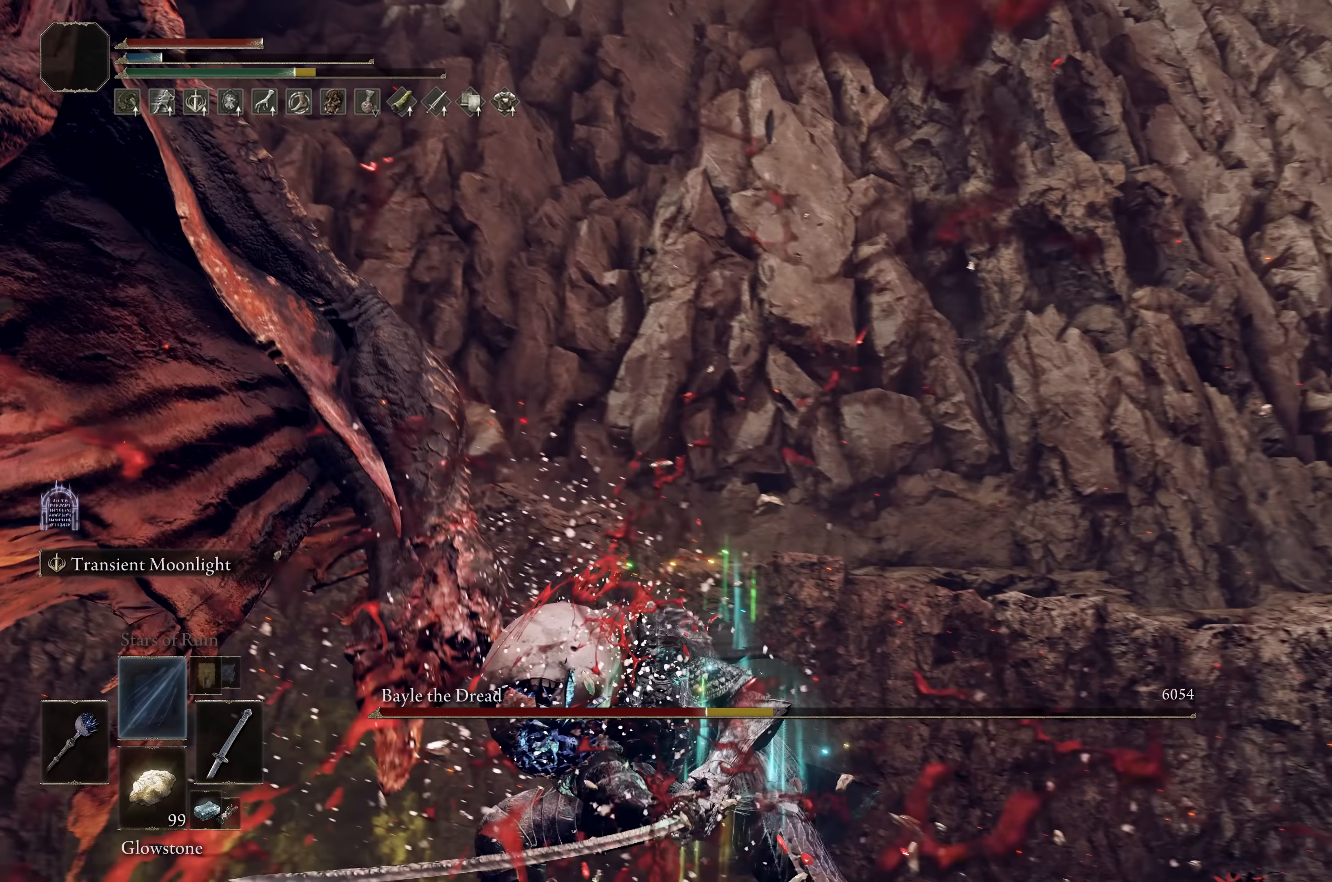
{"dt_ms": 500, "buttons": [], "left_stick": "center", "right_stick": "down-right", "events": []}
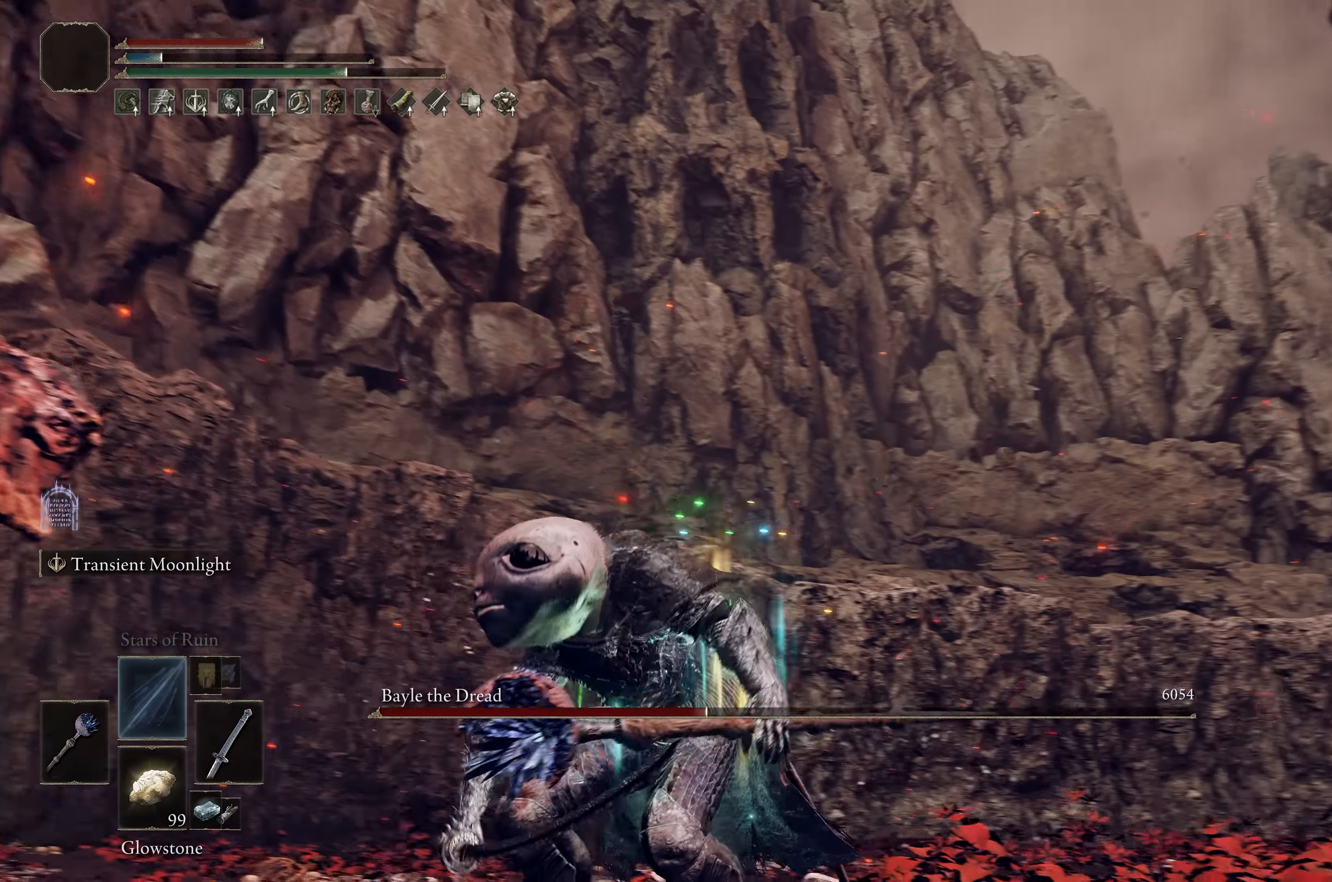
{"dt_ms": 500, "buttons": [], "left_stick": "center", "right_stick": "center", "events": [[233, "right_stick", "center"], [300, "X", "down"], [383, "X", "up"]]}
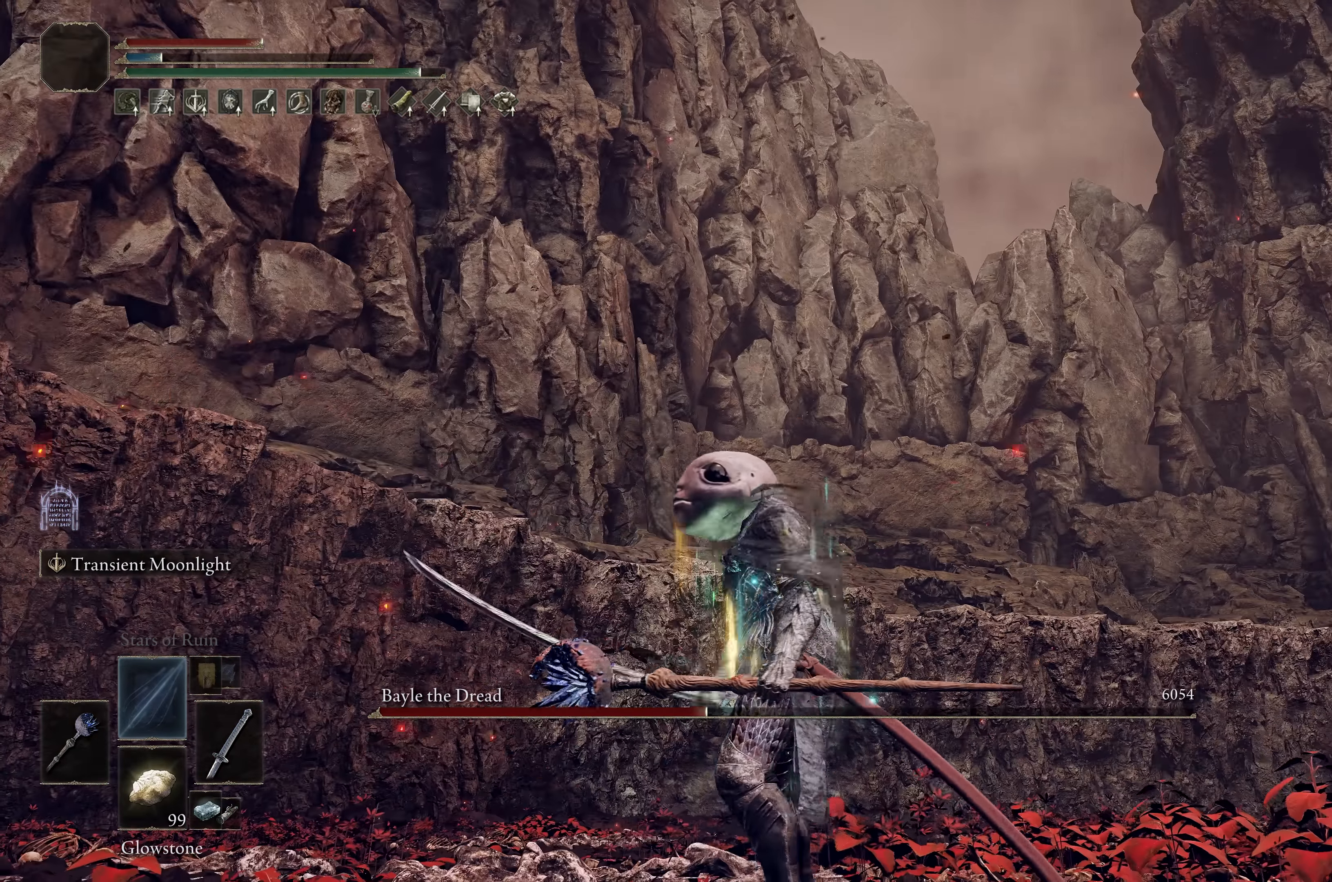
{"dt_ms": 500, "buttons": [], "left_stick": "center", "right_stick": "center", "events": [[316, "right_stick", "down"], [434, "right_stick", "center"]]}
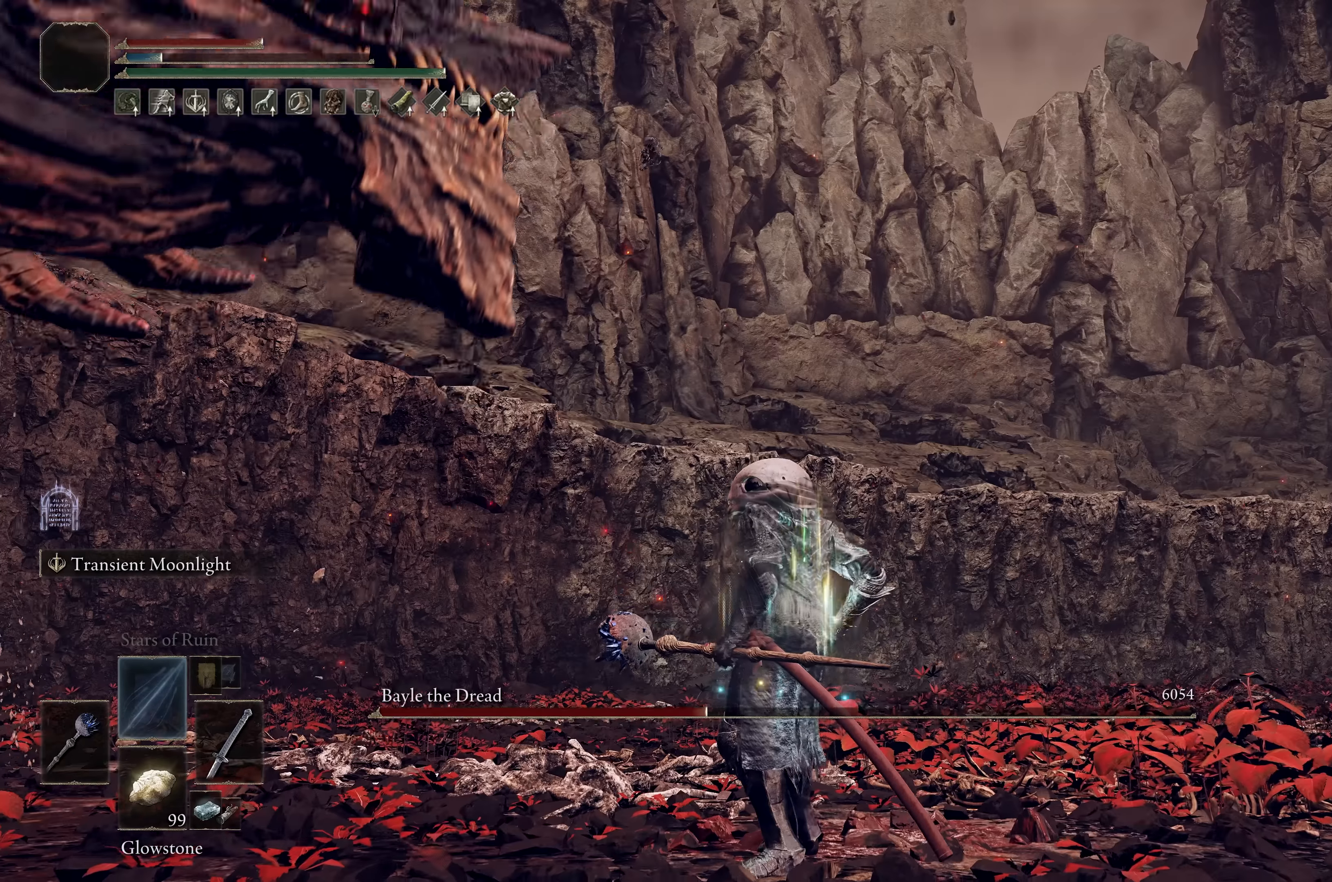
{"dt_ms": 500, "buttons": [], "left_stick": "center", "right_stick": "center", "events": []}
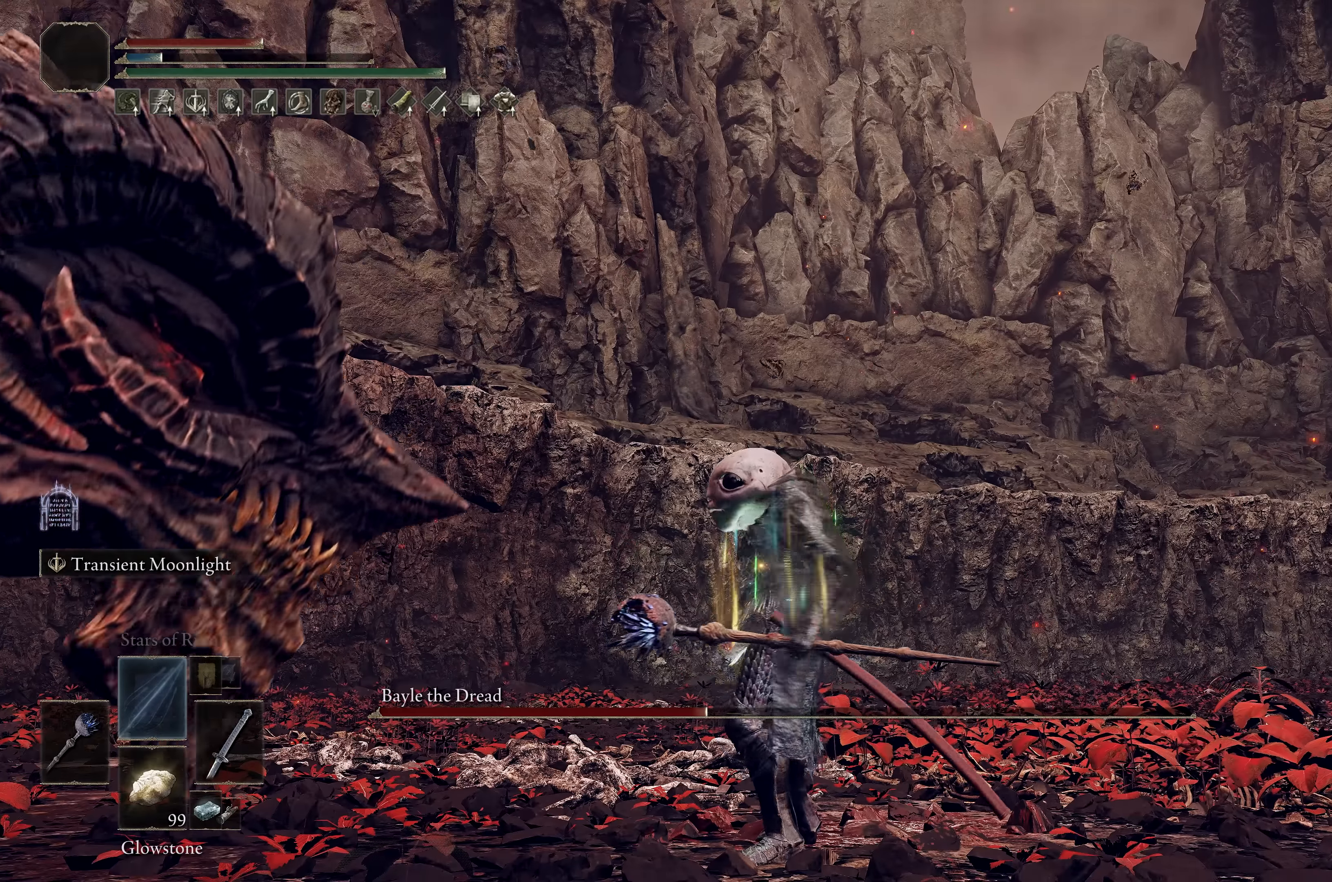
{"dt_ms": 500, "buttons": ["B"], "left_stick": "up-right", "right_stick": "center", "events": [[317, "left_stick", "up-right"], [350, "B", "down"]]}
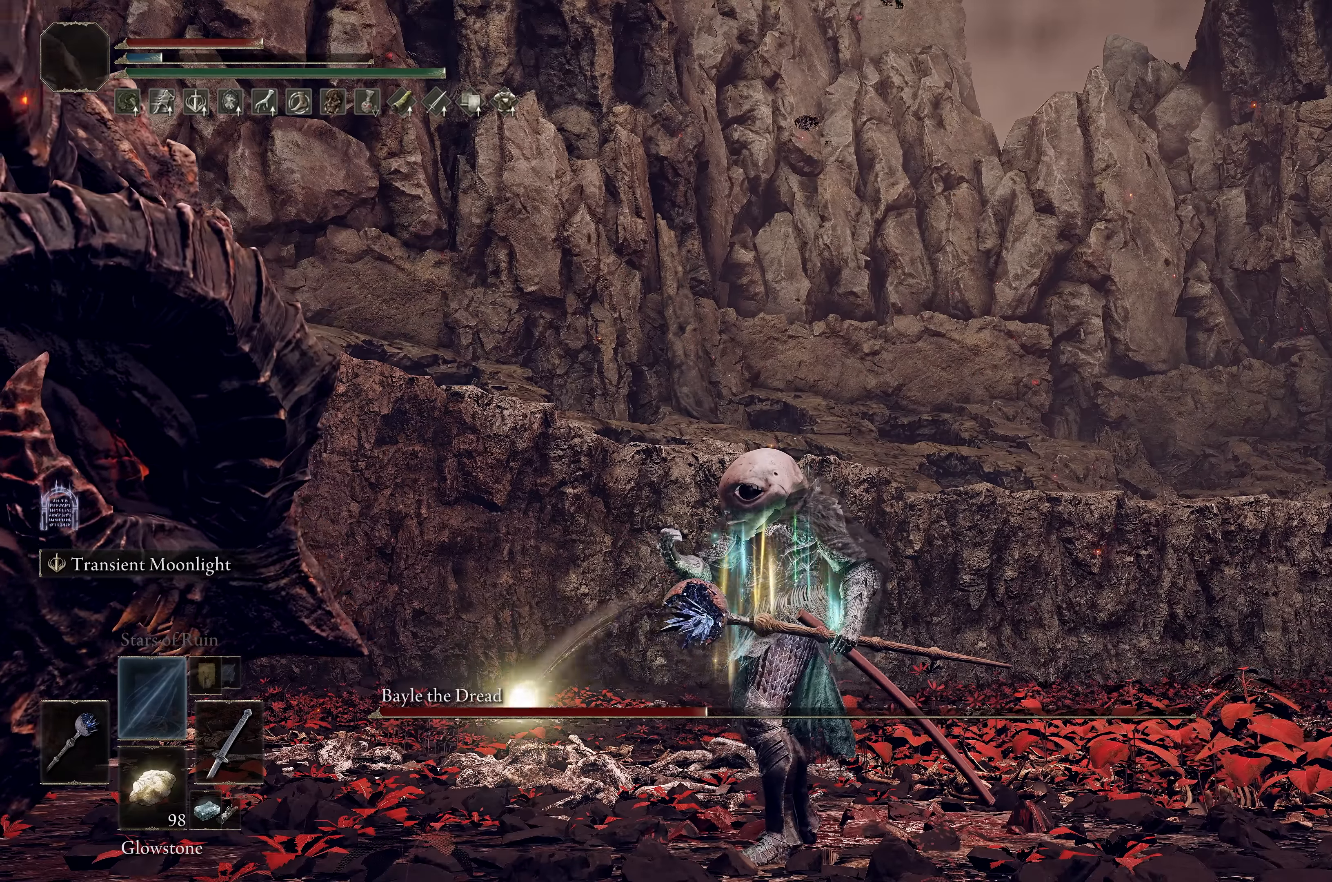
{"dt_ms": 500, "buttons": ["B"], "left_stick": "up-right", "right_stick": "down-right", "events": [[334, "right_stick", "down-right"]]}
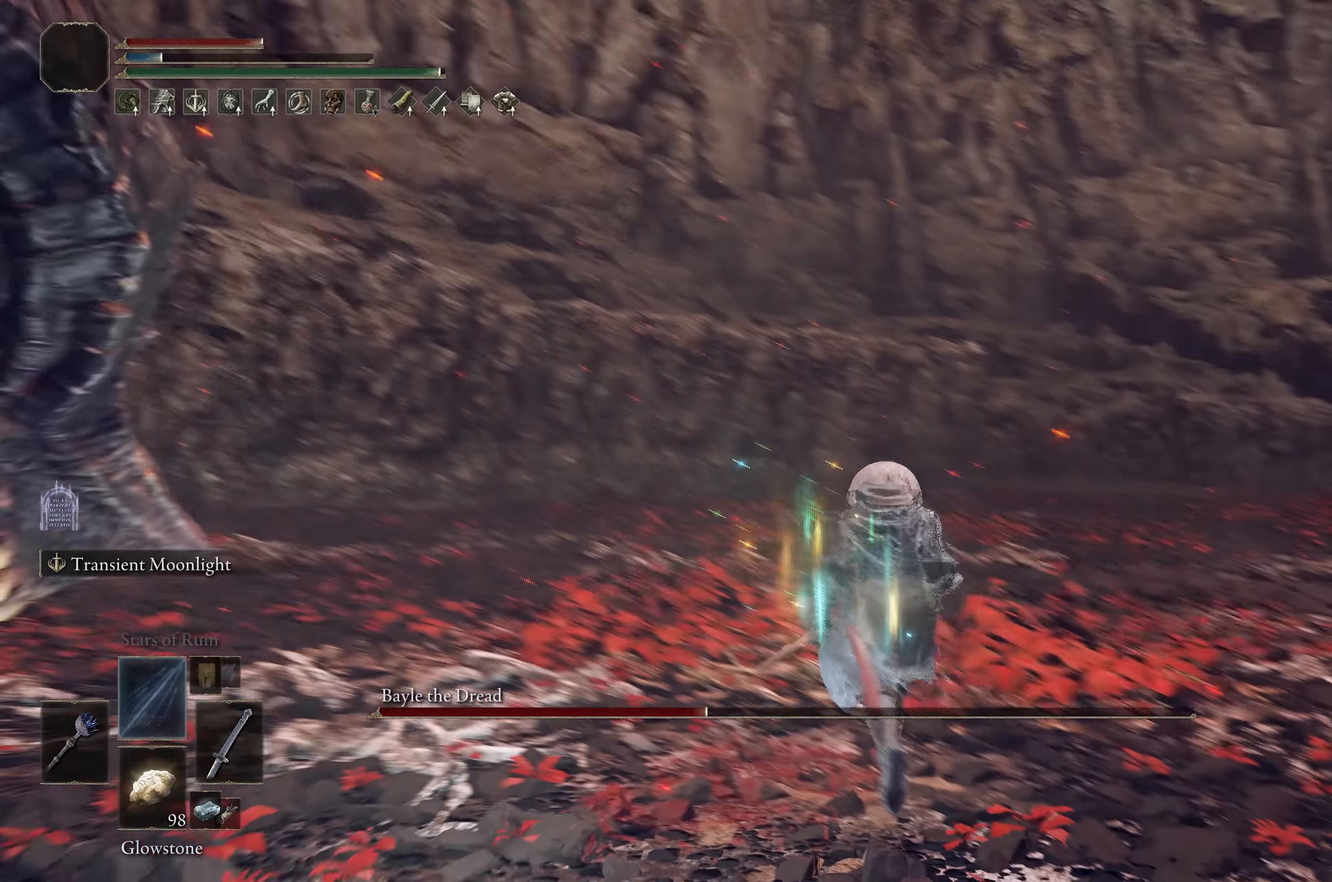
{"dt_ms": 500, "buttons": ["B"], "left_stick": "up-right", "right_stick": "center", "events": [[84, "right_stick", "center"], [200, "A", "down"], [334, "A", "up"], [350, "right_stick", "down"], [467, "right_stick", "center"]]}
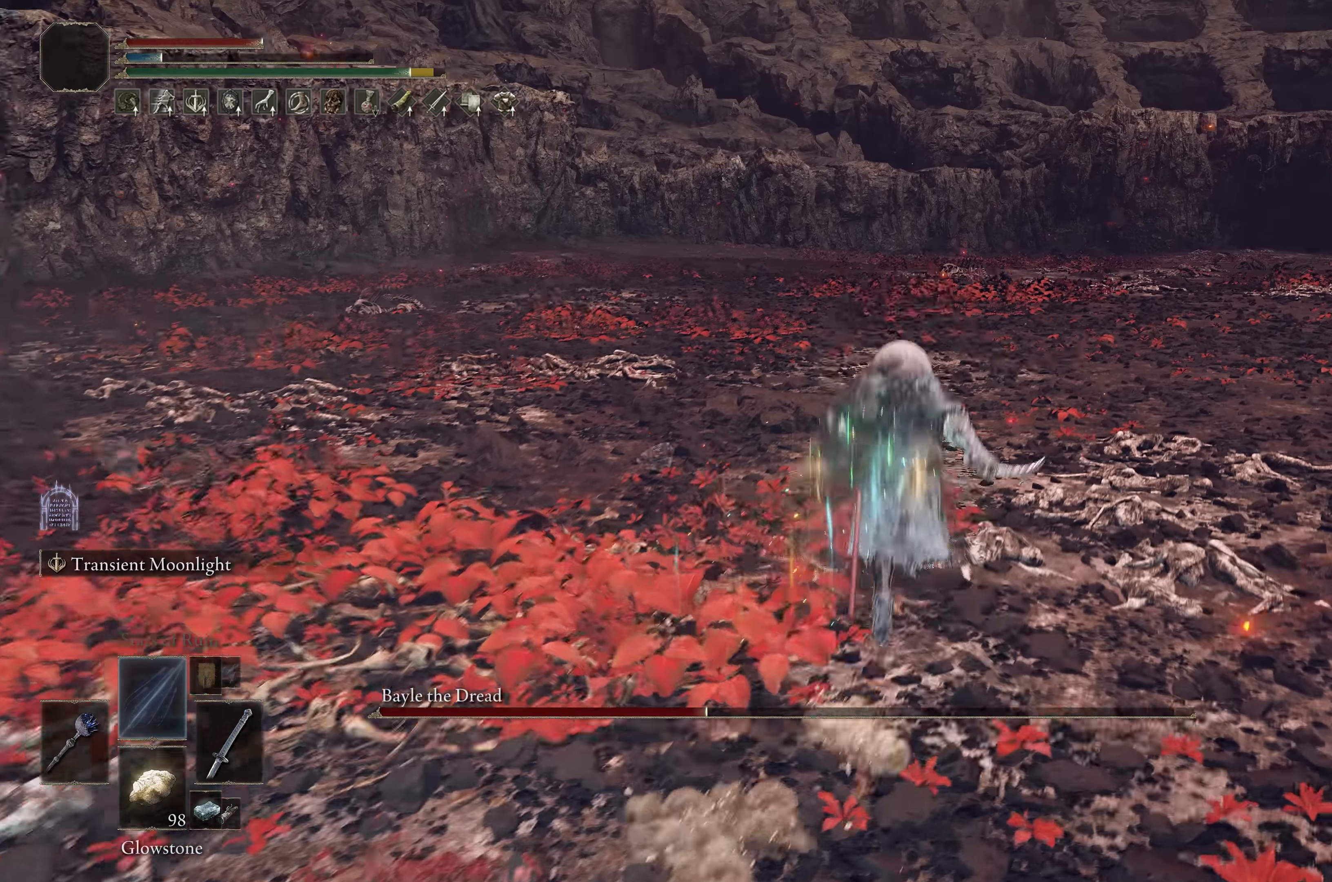
{"dt_ms": 500, "buttons": ["B"], "left_stick": "up-right", "right_stick": "center", "events": []}
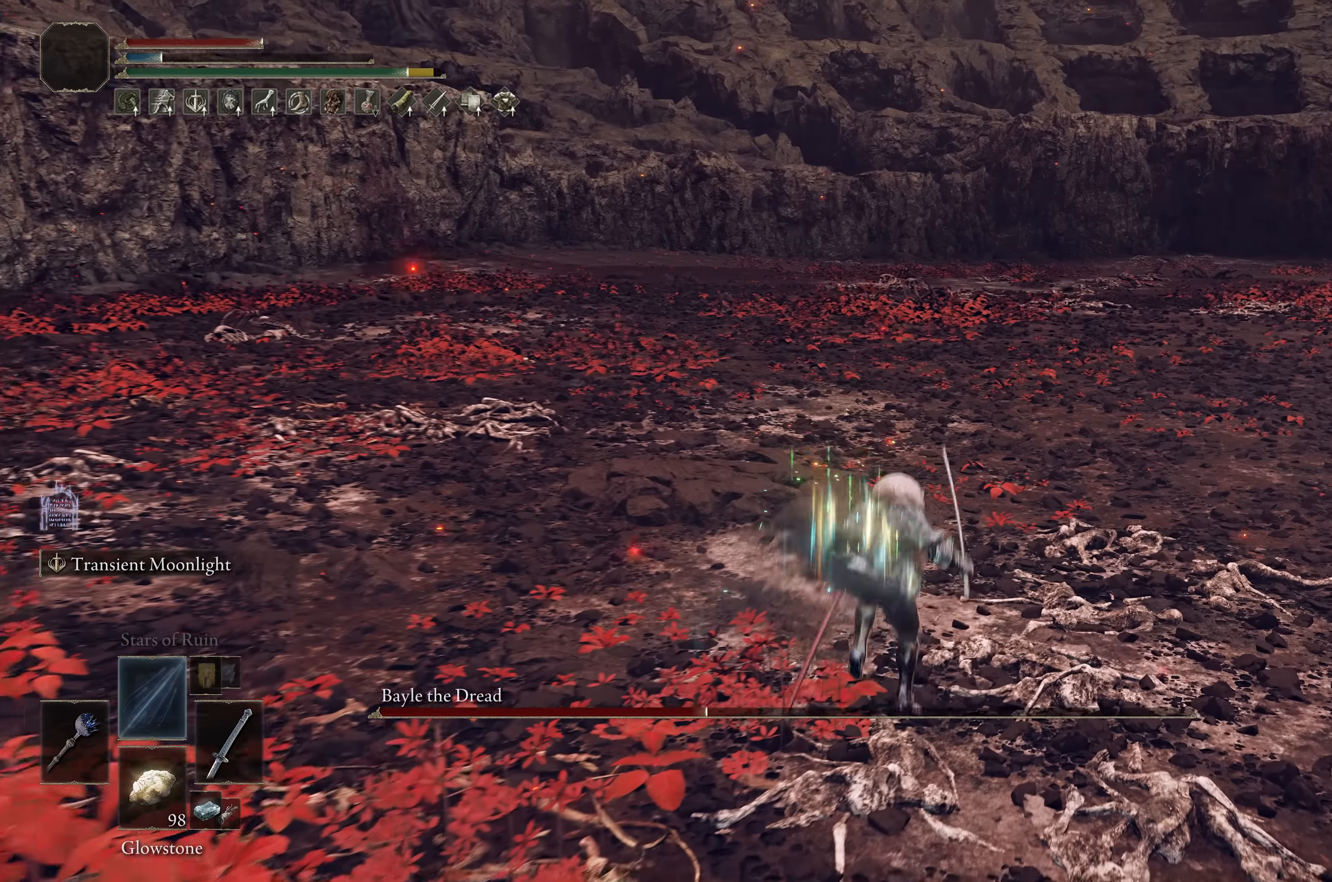
{"dt_ms": 500, "buttons": ["B"], "left_stick": "up-right", "right_stick": "center", "events": [[234, "DPAD_RIGHT", "down"], [234, "Y", "down"], [334, "DPAD_RIGHT", "up"], [400, "Y", "up"]]}
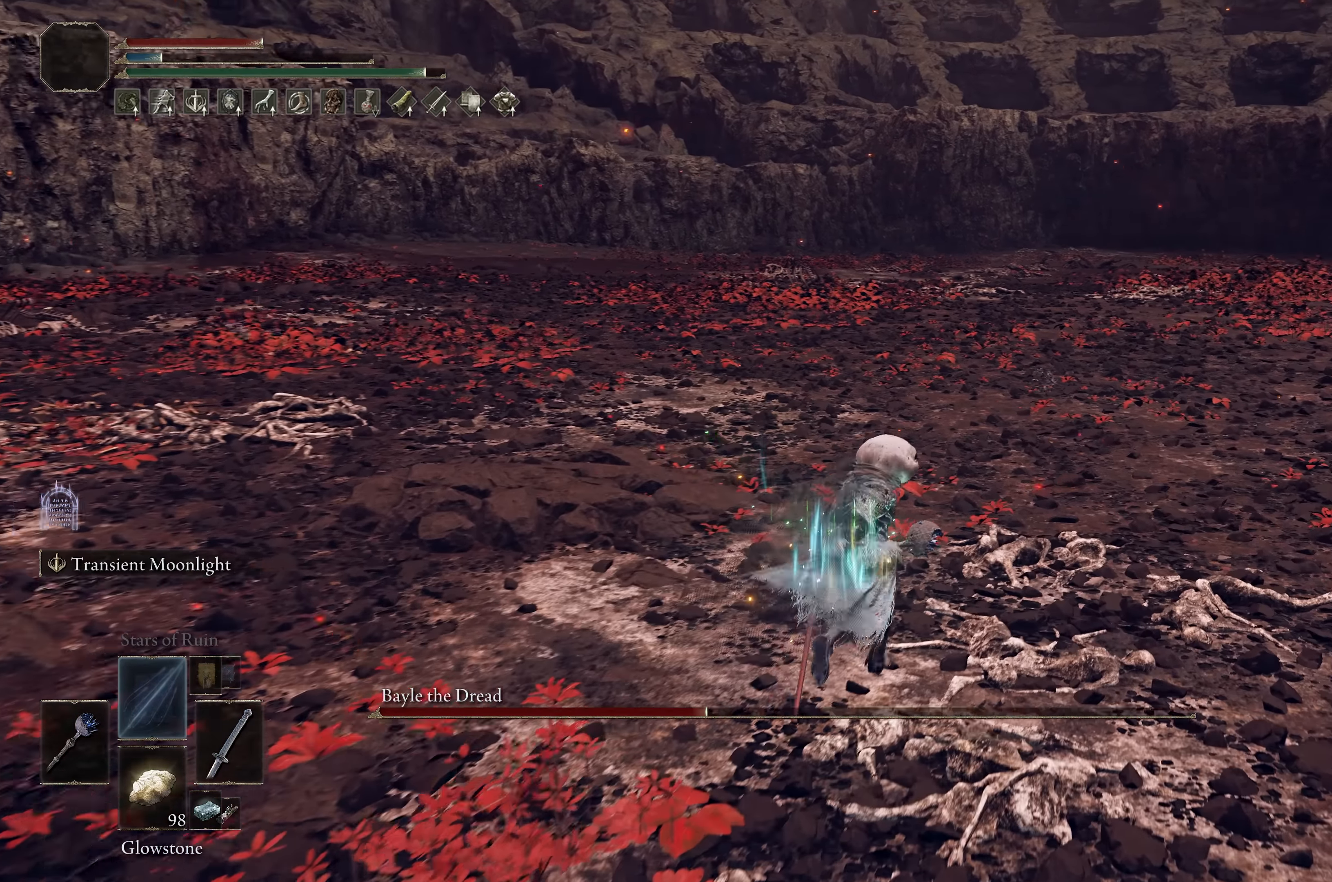
{"dt_ms": 500, "buttons": [], "left_stick": "up-right", "right_stick": "right", "events": [[234, "B", "up"], [484, "right_stick", "right"]]}
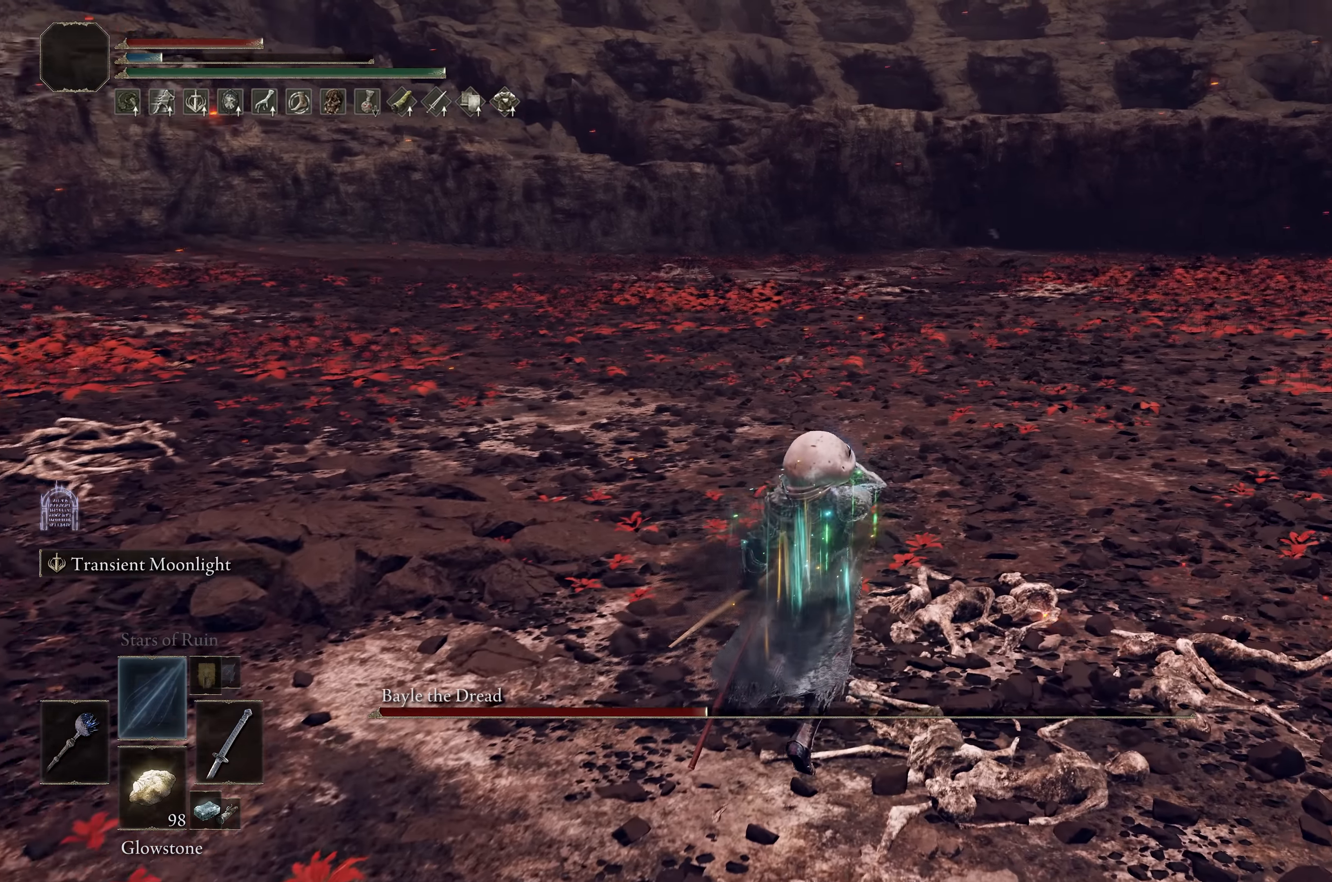
{"dt_ms": 500, "buttons": ["B"], "left_stick": "up-right", "right_stick": "center", "events": [[150, "right_stick", "center"], [234, "DPAD_UP", "down"], [317, "DPAD_UP", "up"], [350, "DPAD_UP", "down"], [450, "DPAD_UP", "up"], [500, "B", "down"]]}
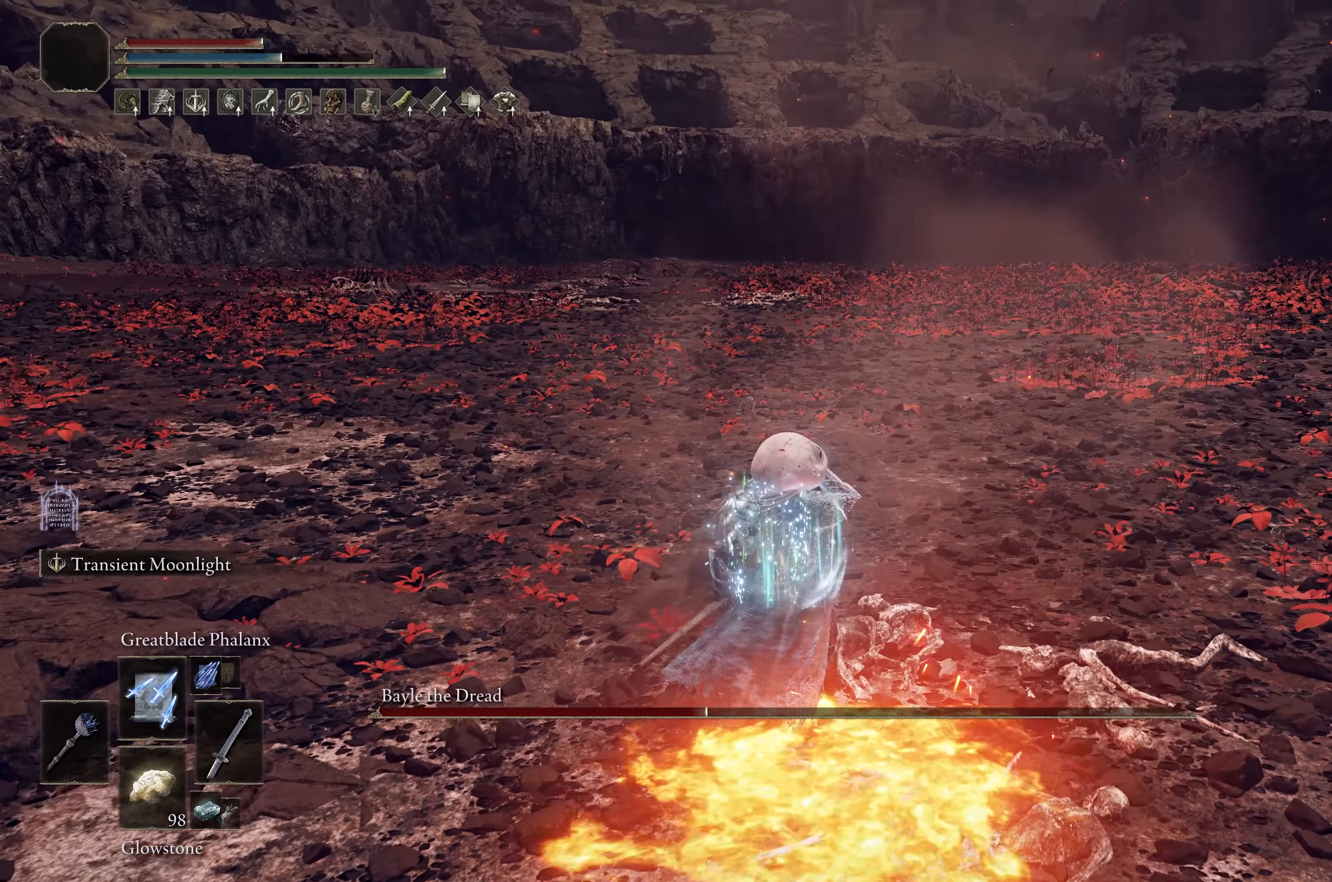
{"dt_ms": 500, "buttons": ["B"], "left_stick": "up-right", "right_stick": "center", "events": []}
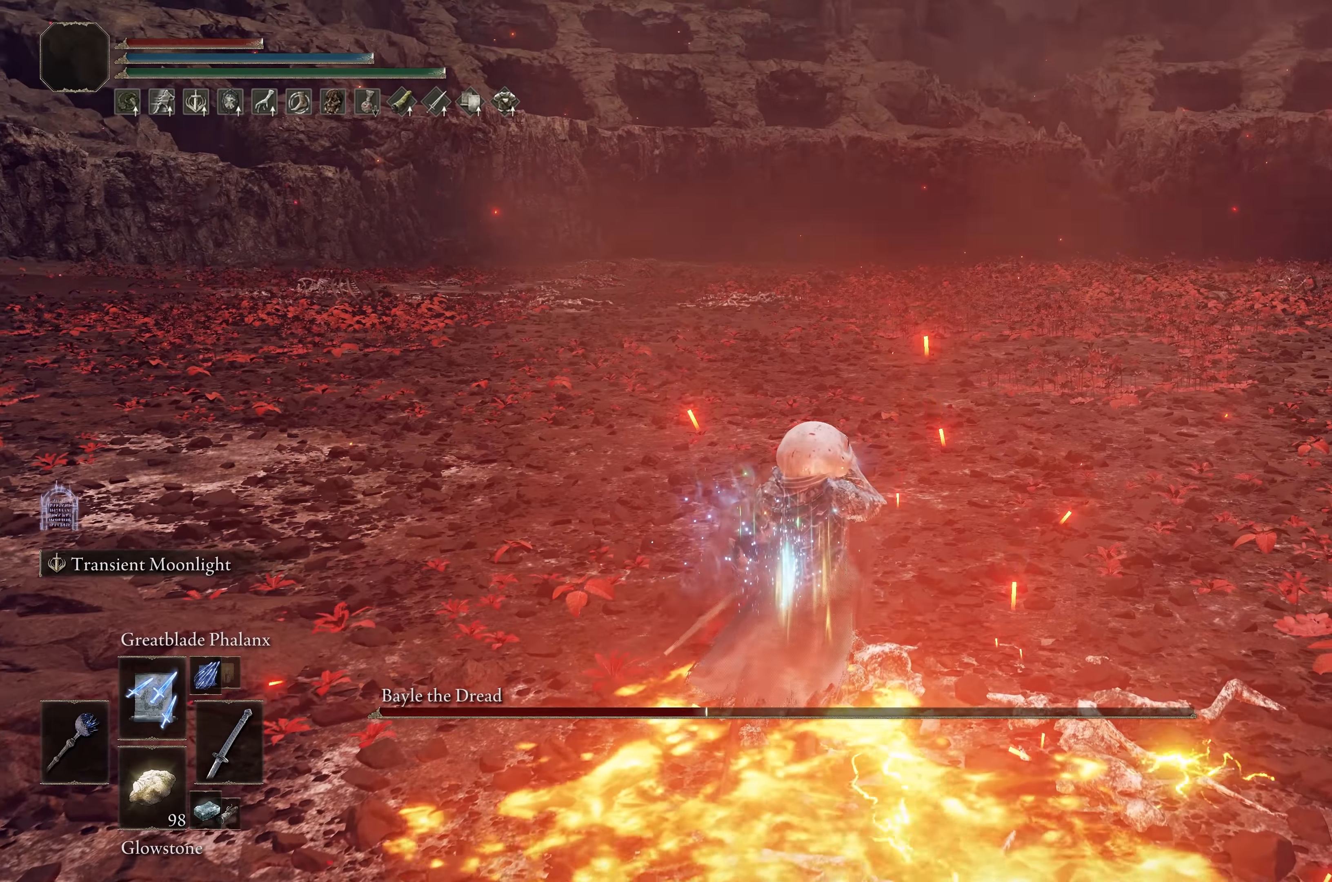
{"dt_ms": 500, "buttons": ["B"], "left_stick": "up-right", "right_stick": "center", "events": []}